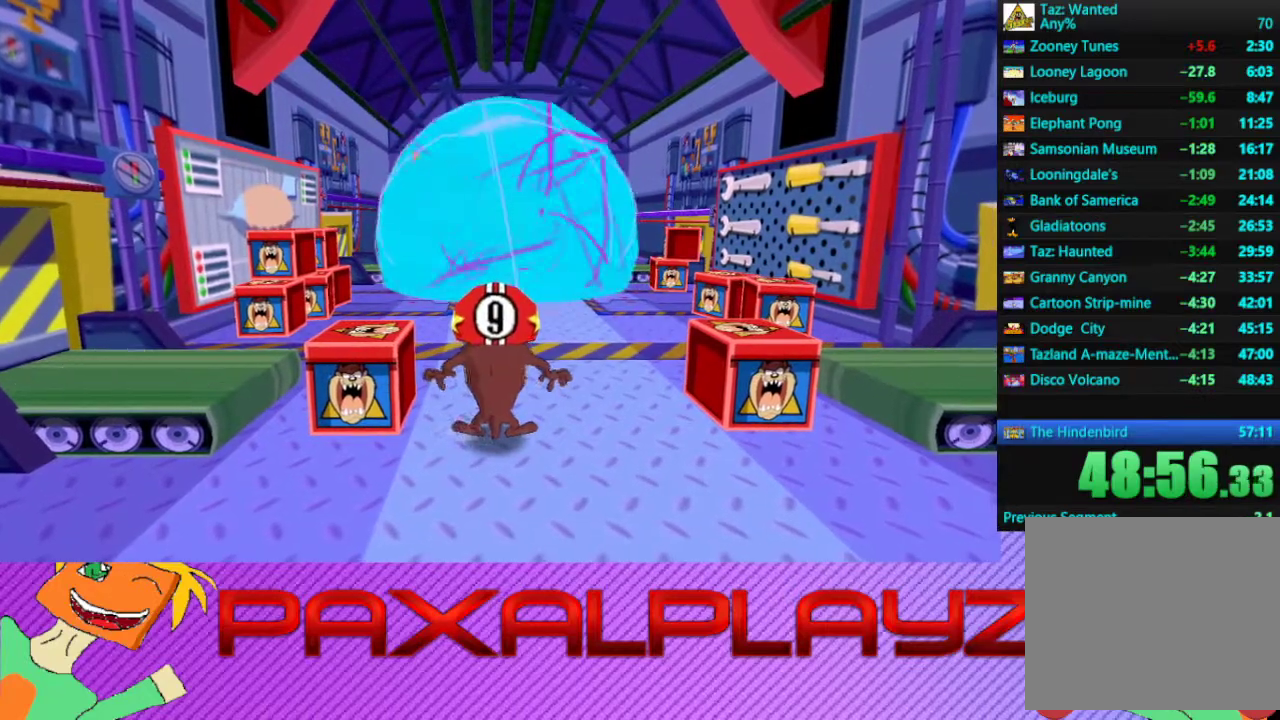
Gameplay with a controller (PlayStation layout); each line is a JSON object with the inputs held at the frame after it. "events" lists button and stick changes between this image and that frame as [ms after this image, input, new state], when the widget could be followed in between. Not read: R3 right_stick.
{"buttons": [], "left_stick": "up", "events": [[67, "left_stick", "up"], [200, "left_stick", "center"], [400, "left_stick", "up"]]}
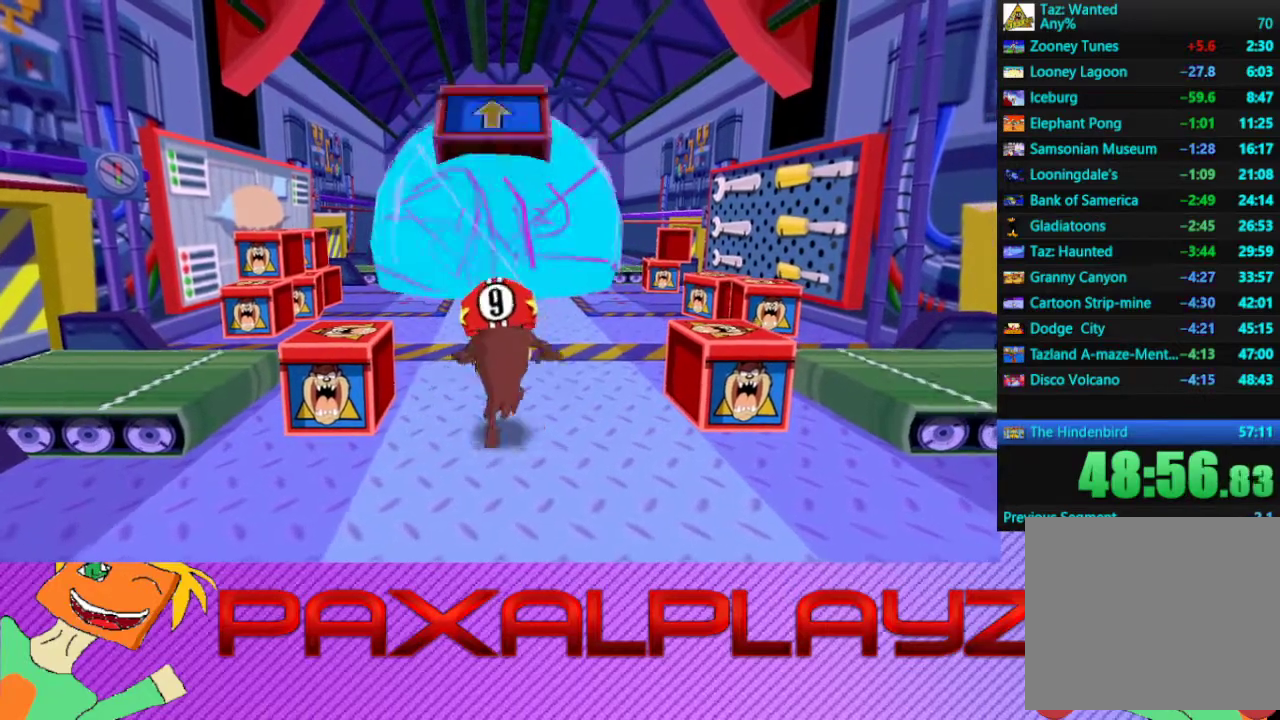
{"buttons": [], "left_stick": "right", "events": [[33, "TRIANGLE", "down"], [133, "TRIANGLE", "up"], [200, "left_stick", "right"]]}
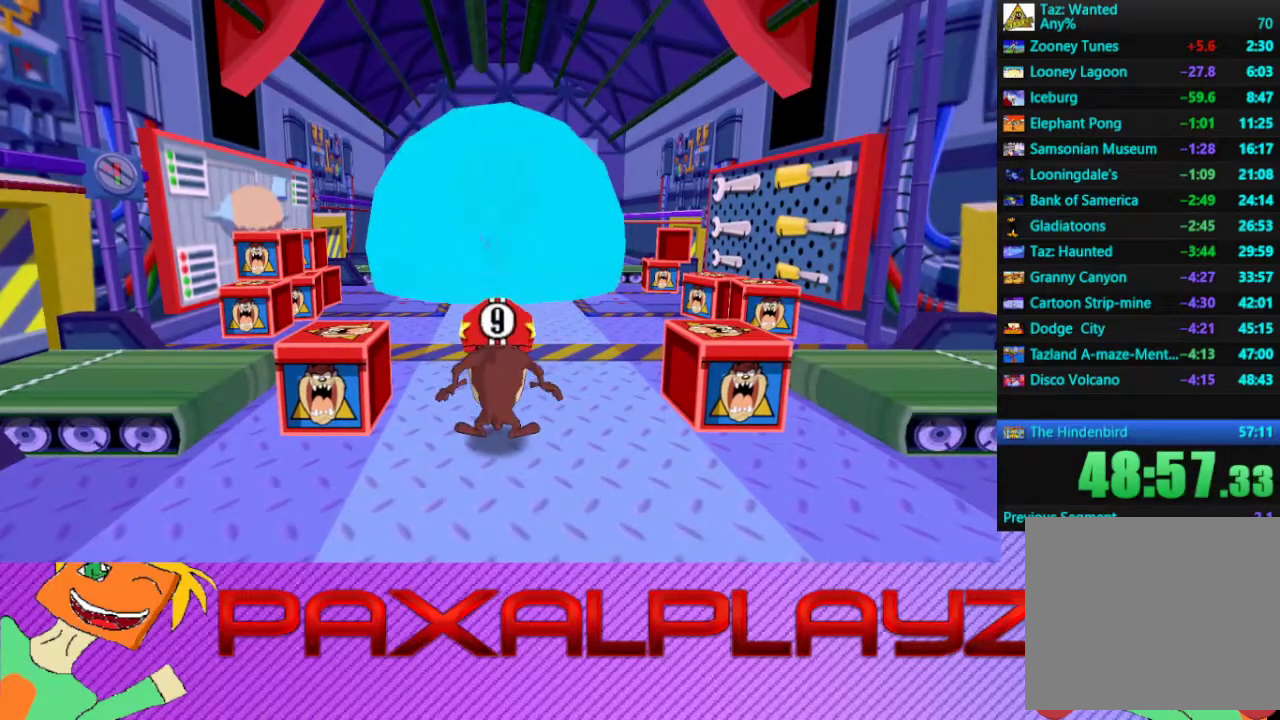
{"buttons": [], "left_stick": "center", "events": [[100, "left_stick", "up-right"], [333, "TRIANGLE", "down"], [433, "TRIANGLE", "up"], [433, "left_stick", "center"]]}
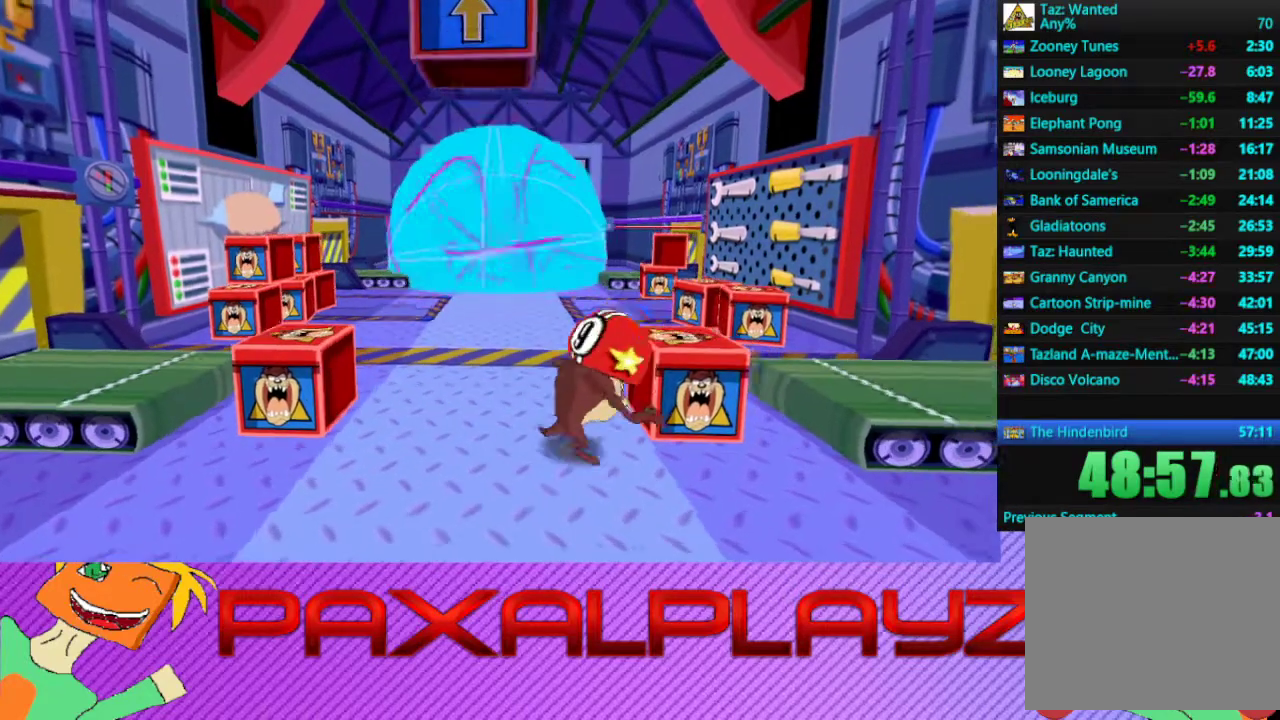
{"buttons": [], "left_stick": "left", "events": [[400, "left_stick", "left"]]}
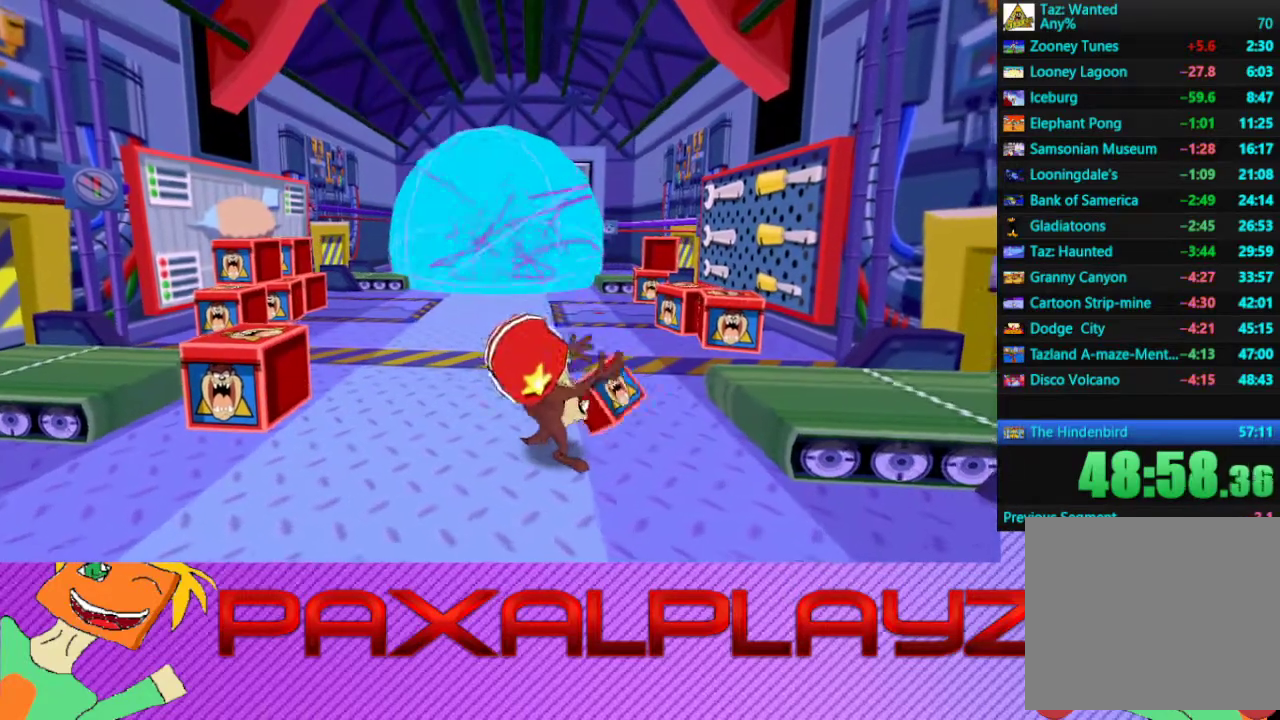
{"buttons": [], "left_stick": "left", "events": []}
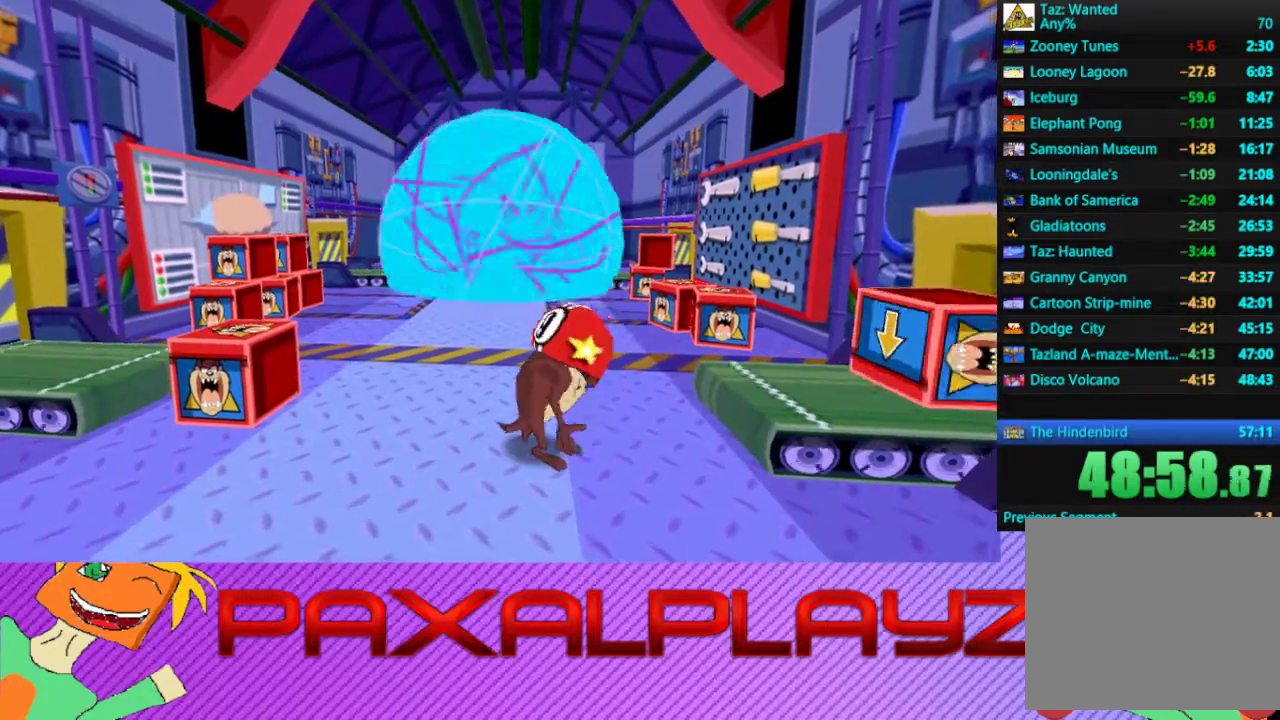
{"buttons": [], "left_stick": "center", "events": [[133, "left_stick", "up-left"], [333, "left_stick", "up"], [500, "left_stick", "center"]]}
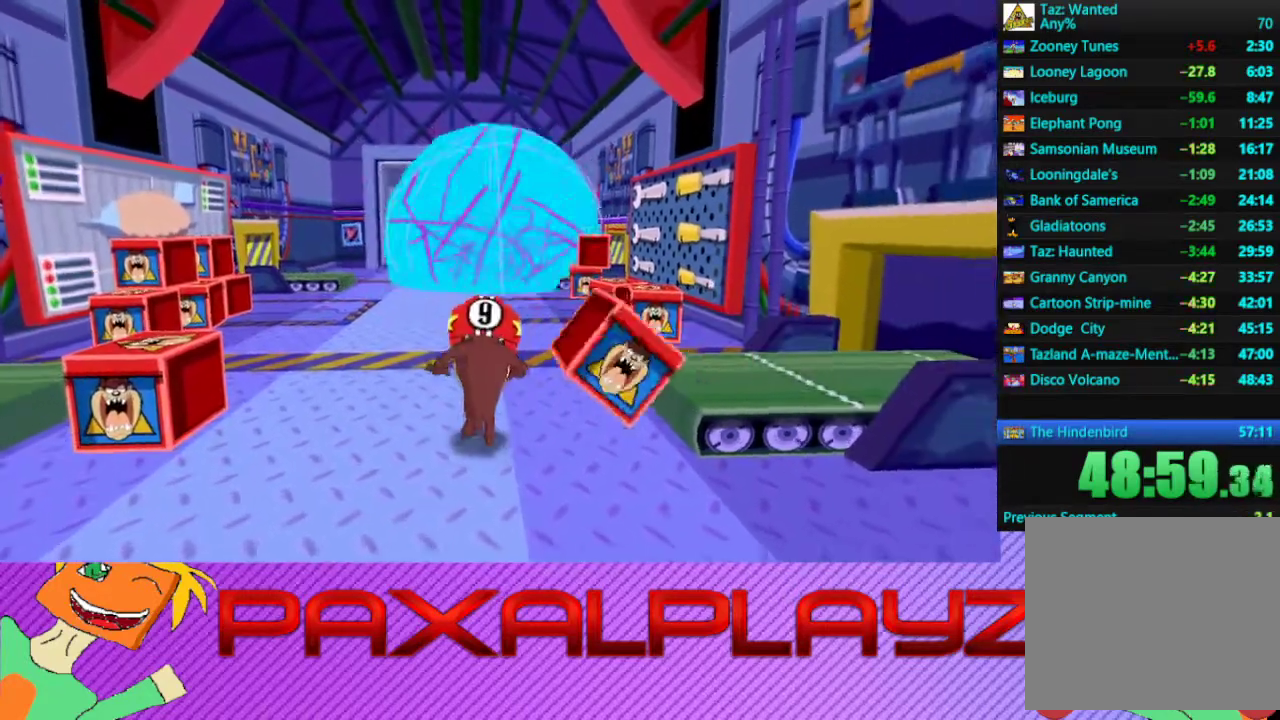
{"buttons": [], "left_stick": "center", "events": [[167, "left_stick", "left"], [267, "left_stick", "up-left"], [333, "left_stick", "up"], [467, "left_stick", "center"]]}
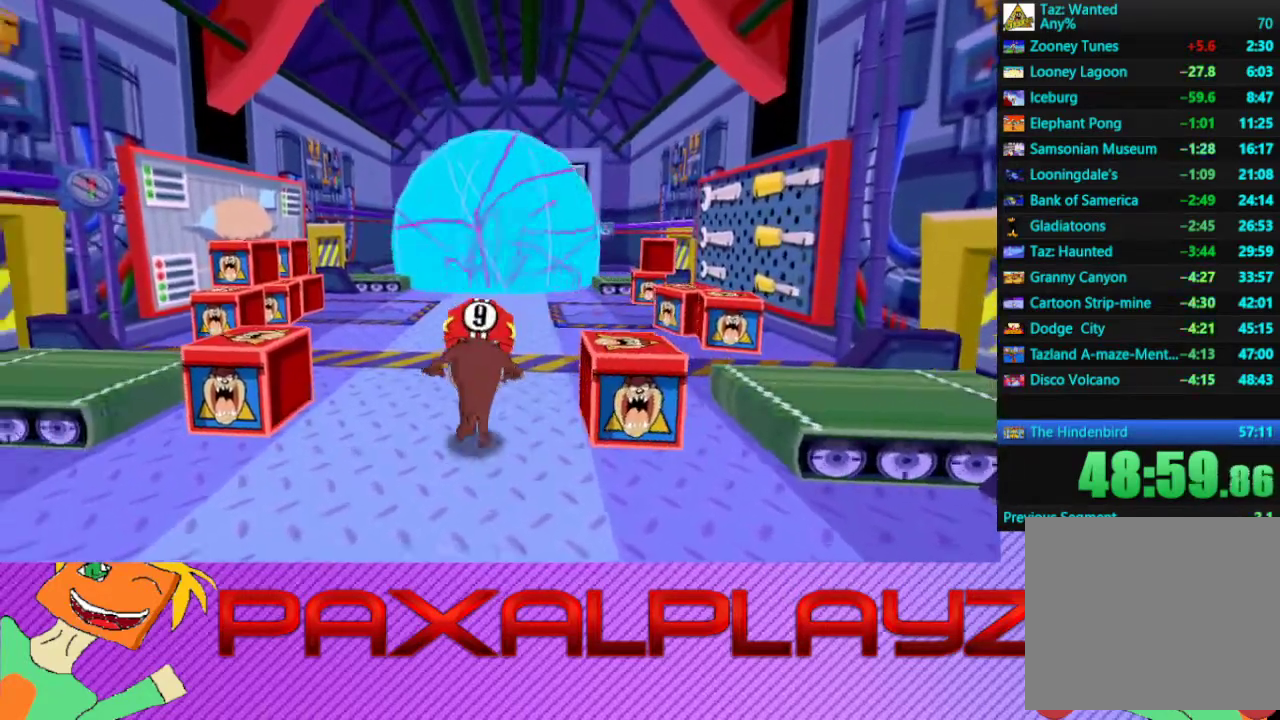
{"buttons": [], "left_stick": "up", "events": [[400, "left_stick", "left"], [500, "left_stick", "up"]]}
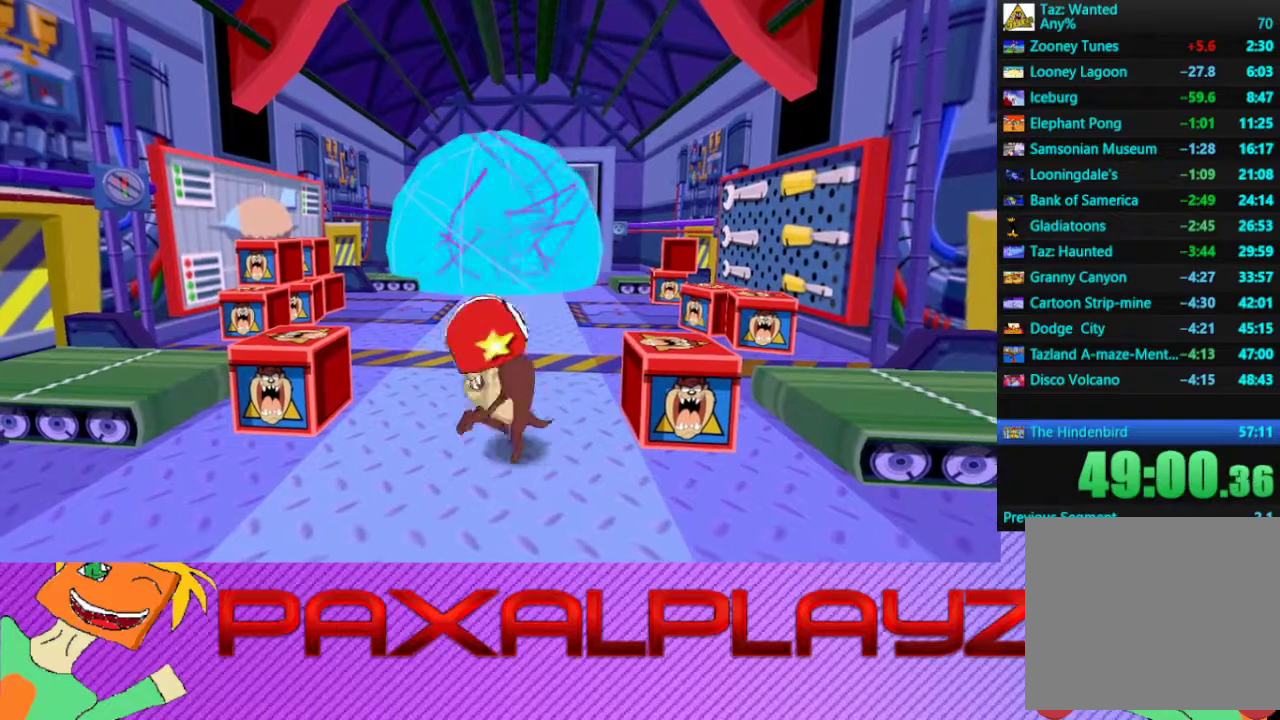
{"buttons": [], "left_stick": "center", "events": [[133, "left_stick", "center"]]}
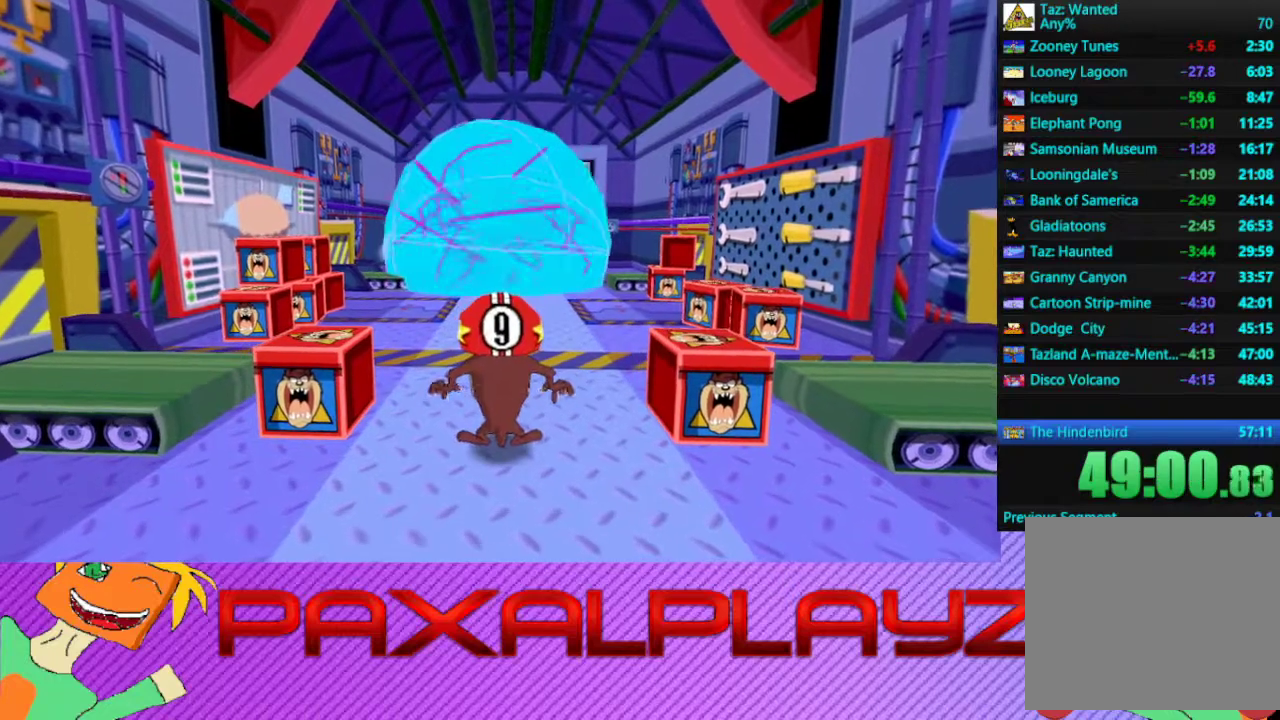
{"buttons": [], "left_stick": "center", "events": [[167, "left_stick", "right"], [300, "left_stick", "up"], [367, "left_stick", "center"]]}
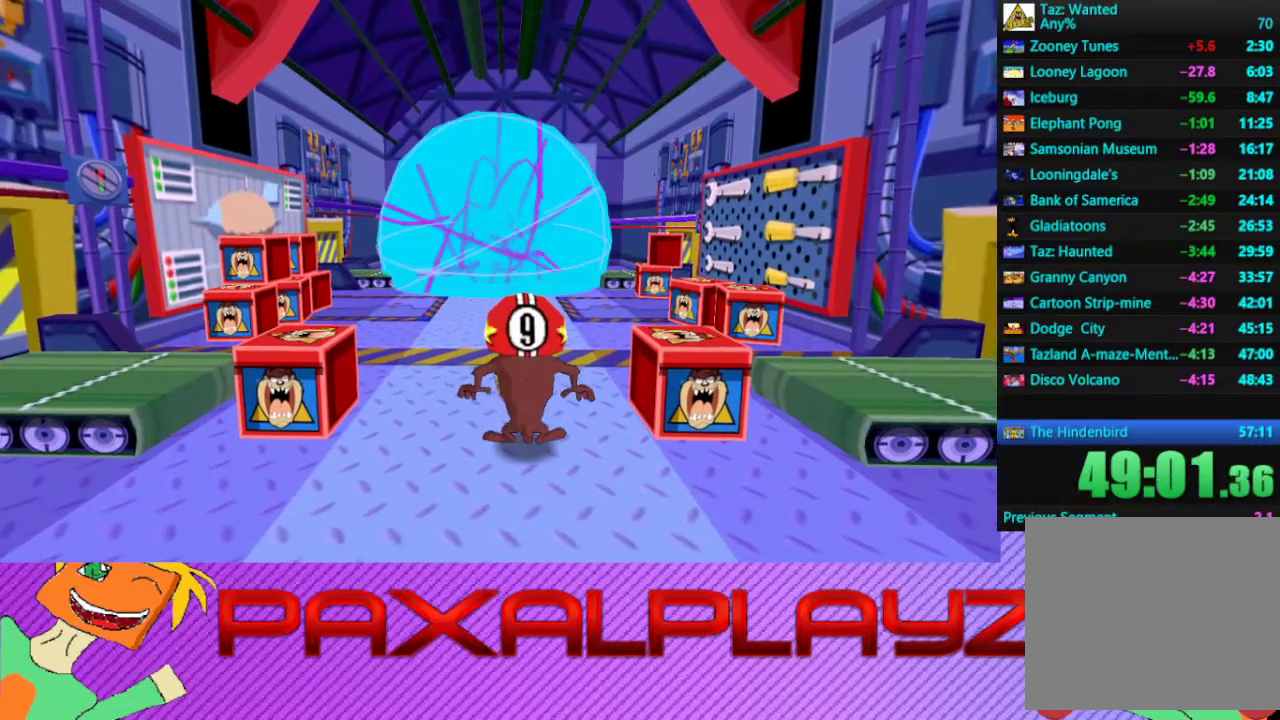
{"buttons": [], "left_stick": "center", "events": []}
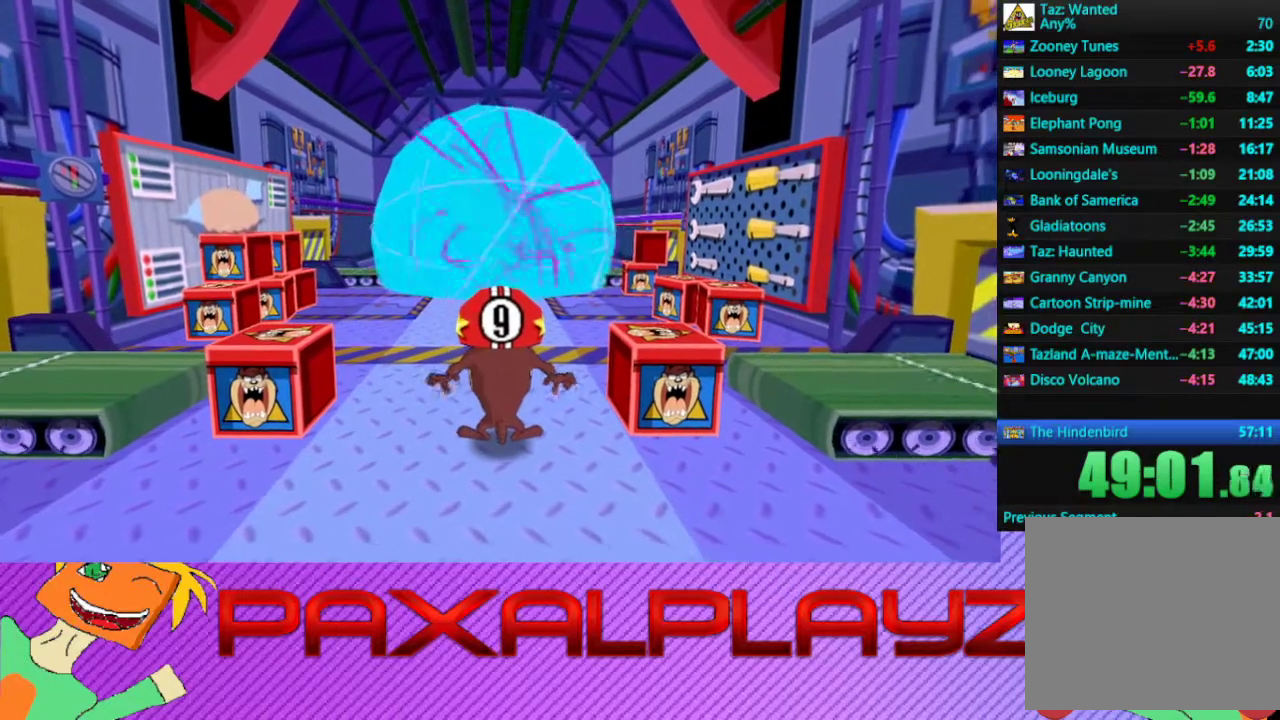
{"buttons": [], "left_stick": "center", "events": []}
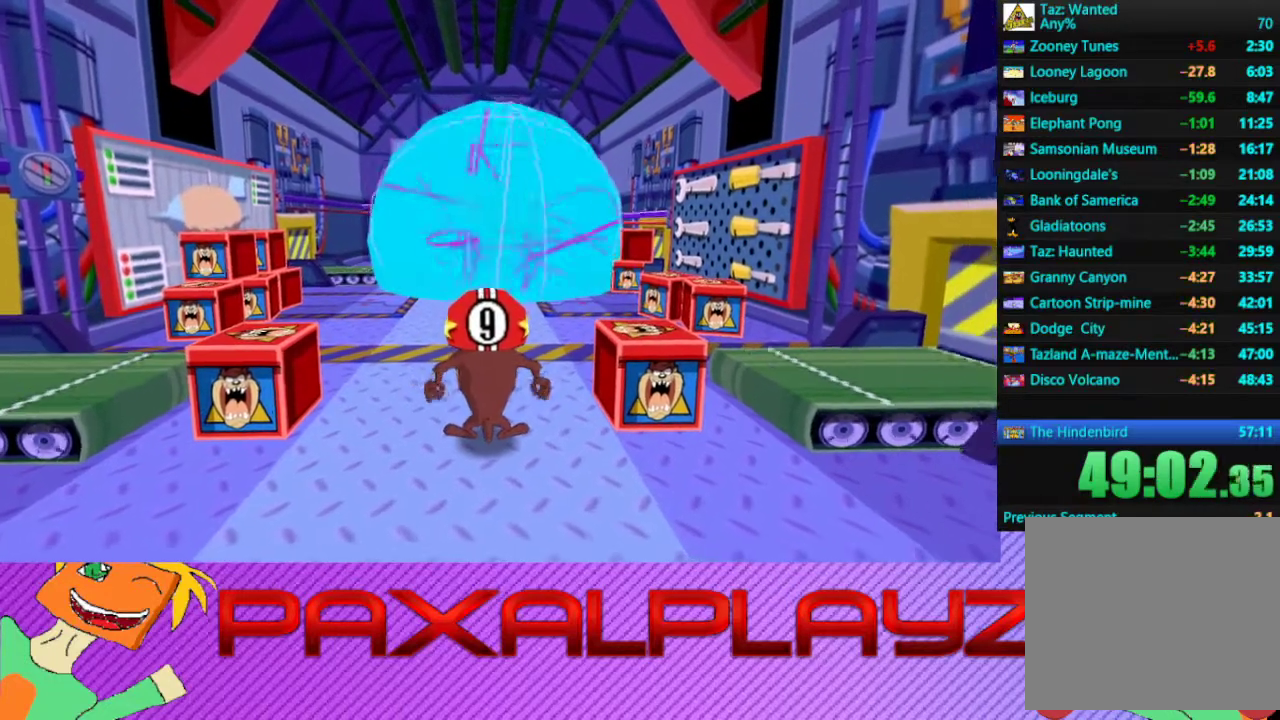
{"buttons": [], "left_stick": "center", "events": []}
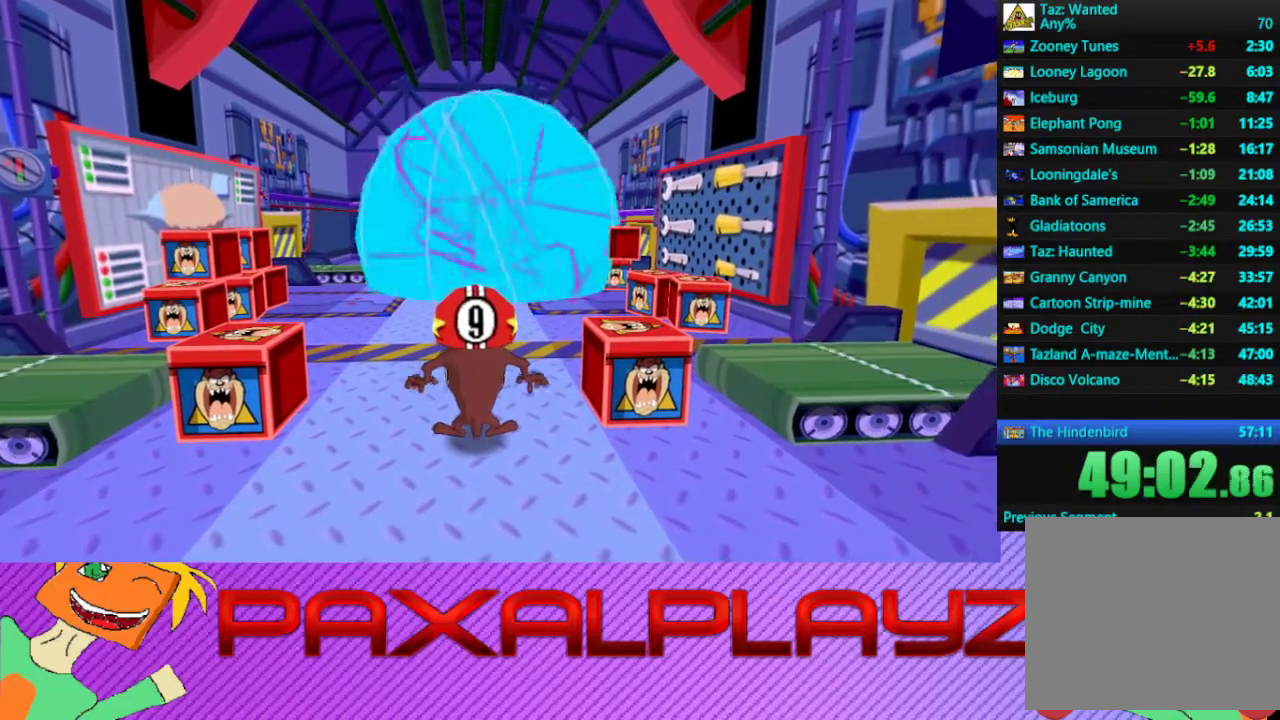
{"buttons": [], "left_stick": "center", "events": []}
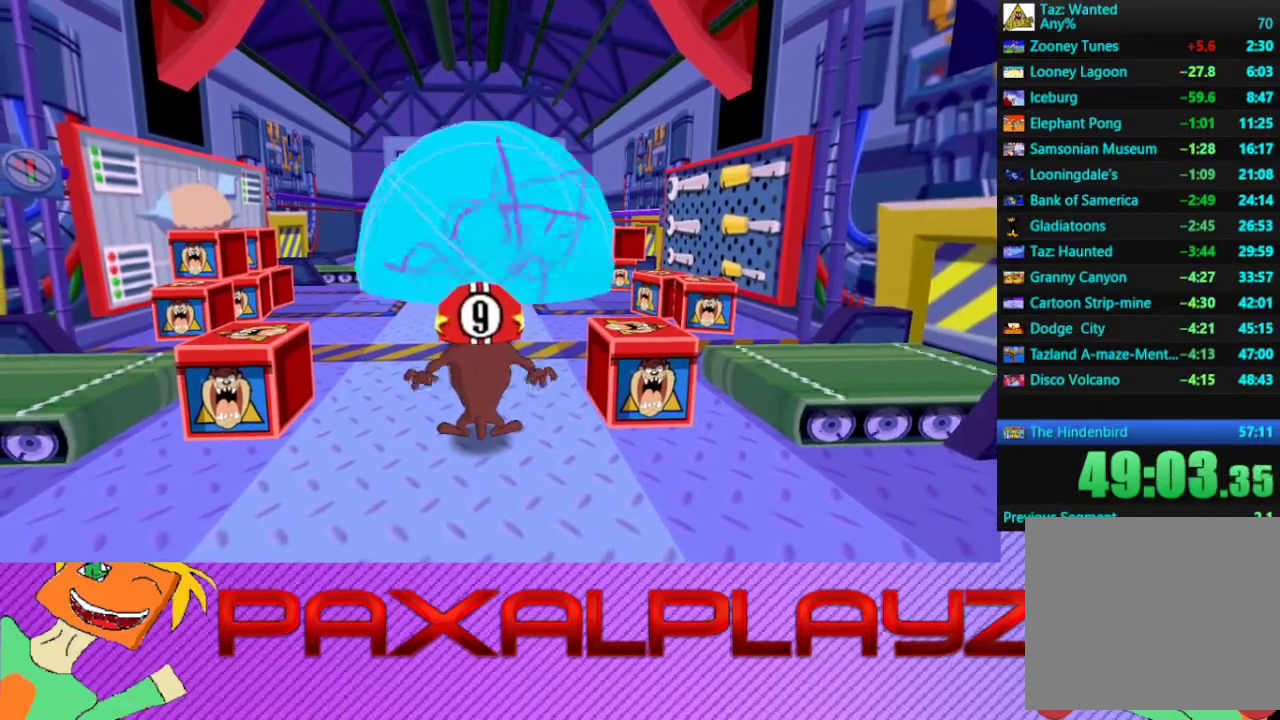
{"buttons": [], "left_stick": "center", "events": []}
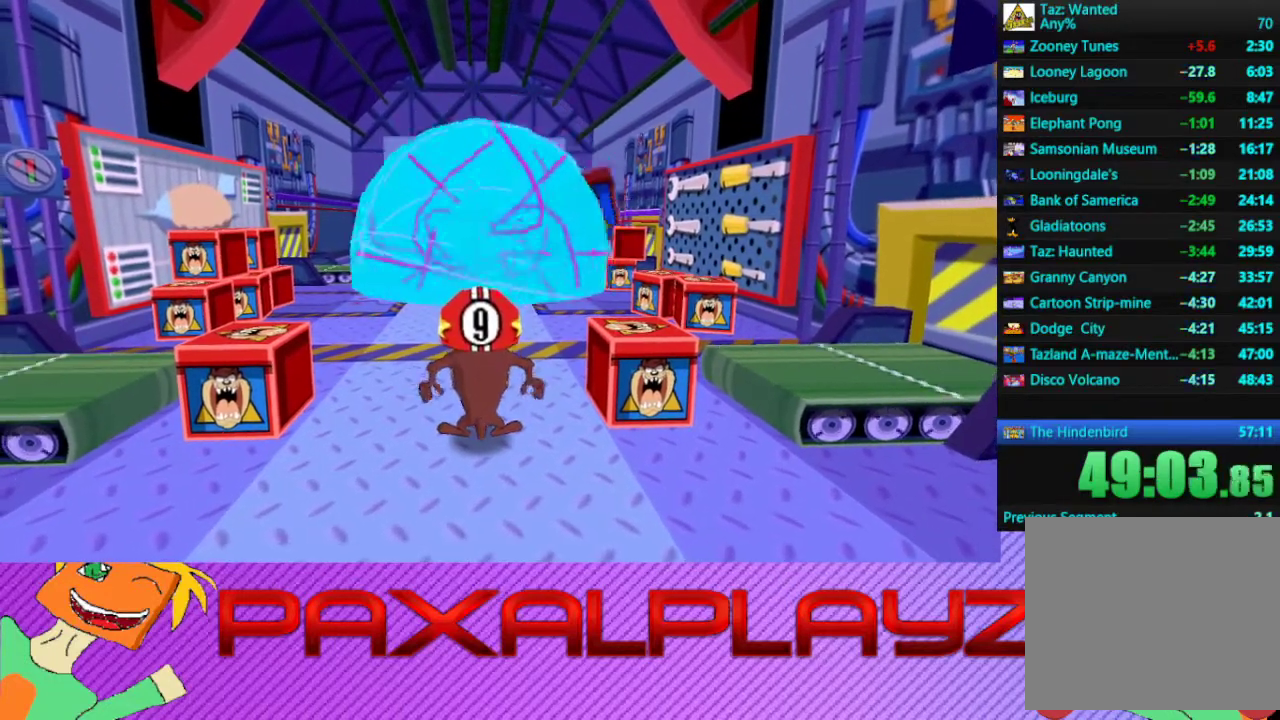
{"buttons": [], "left_stick": "center", "events": []}
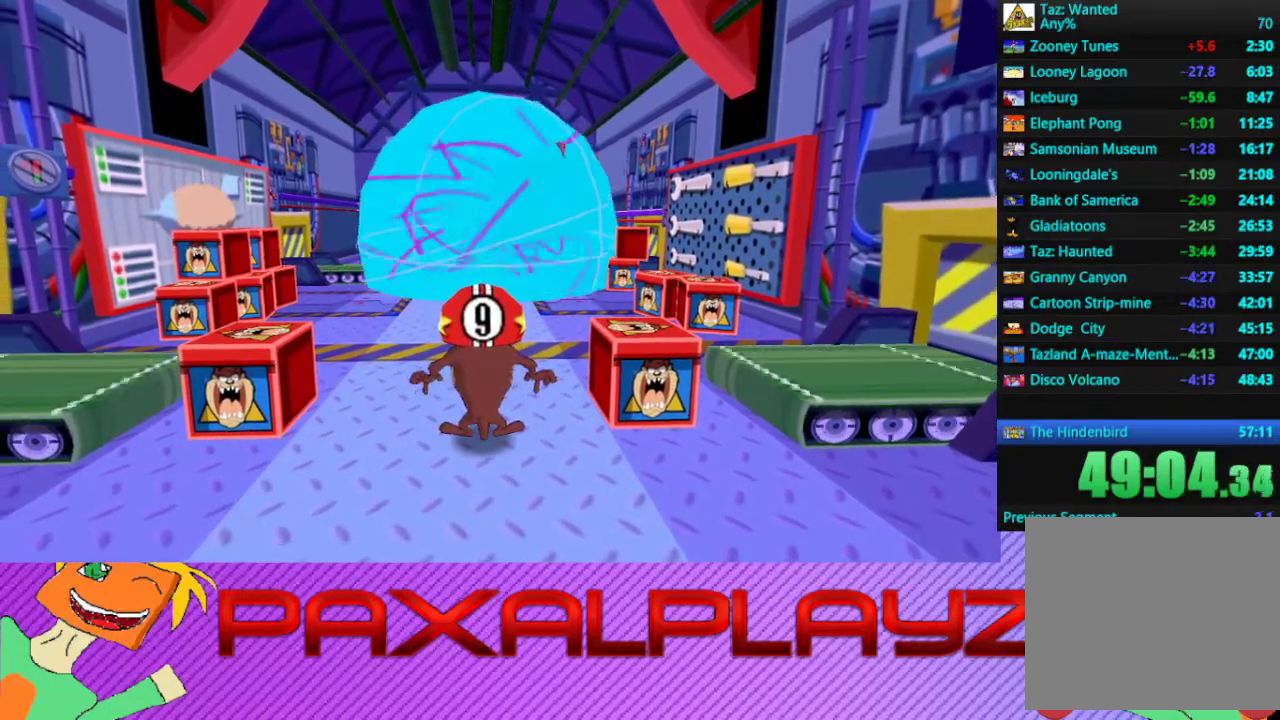
{"buttons": ["TRIANGLE"], "left_stick": "center", "events": [[400, "TRIANGLE", "down"]]}
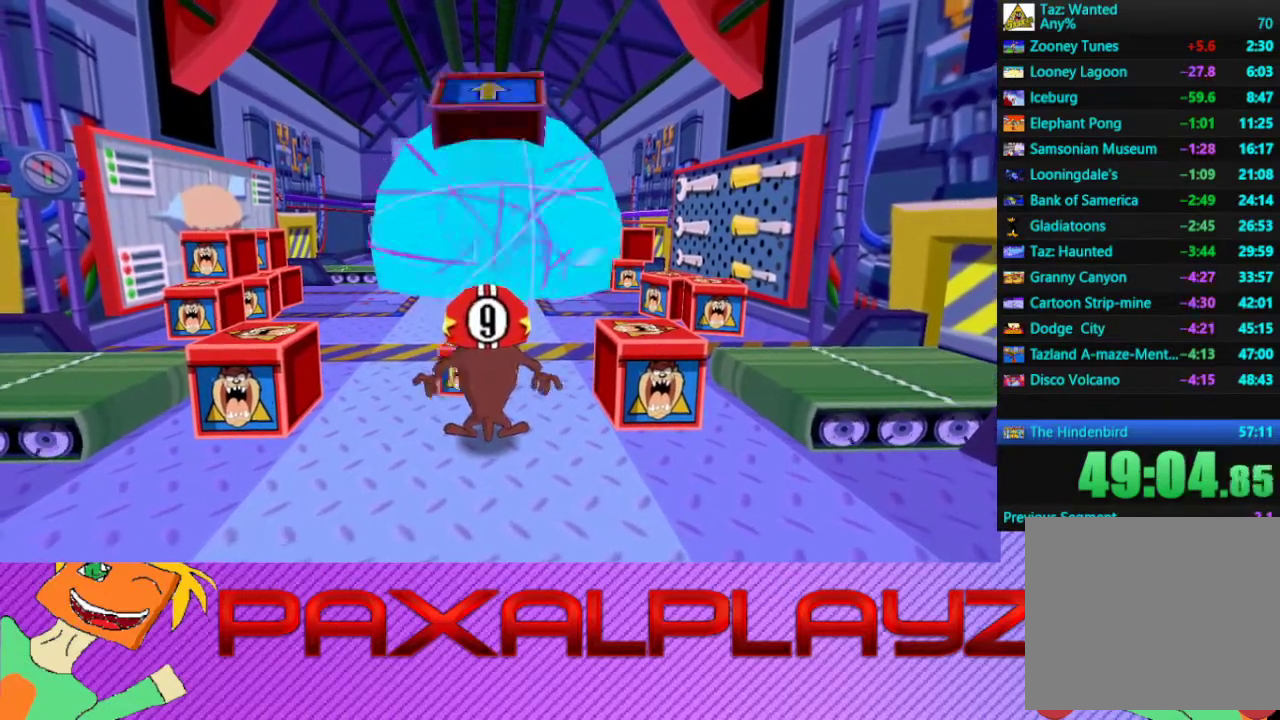
{"buttons": [], "left_stick": "right", "events": [[67, "TRIANGLE", "up"], [267, "left_stick", "right"]]}
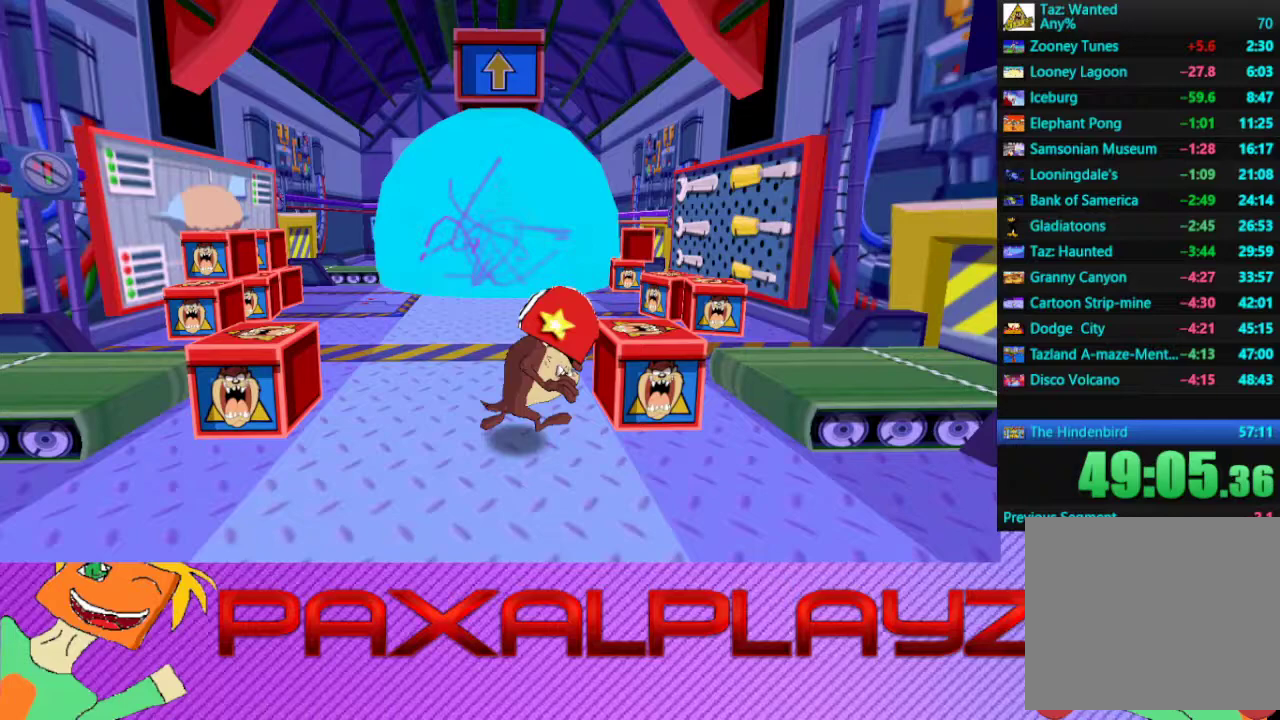
{"buttons": [], "left_stick": "center", "events": [[67, "left_stick", "up-right"], [167, "TRIANGLE", "down"], [267, "TRIANGLE", "up"], [267, "left_stick", "center"]]}
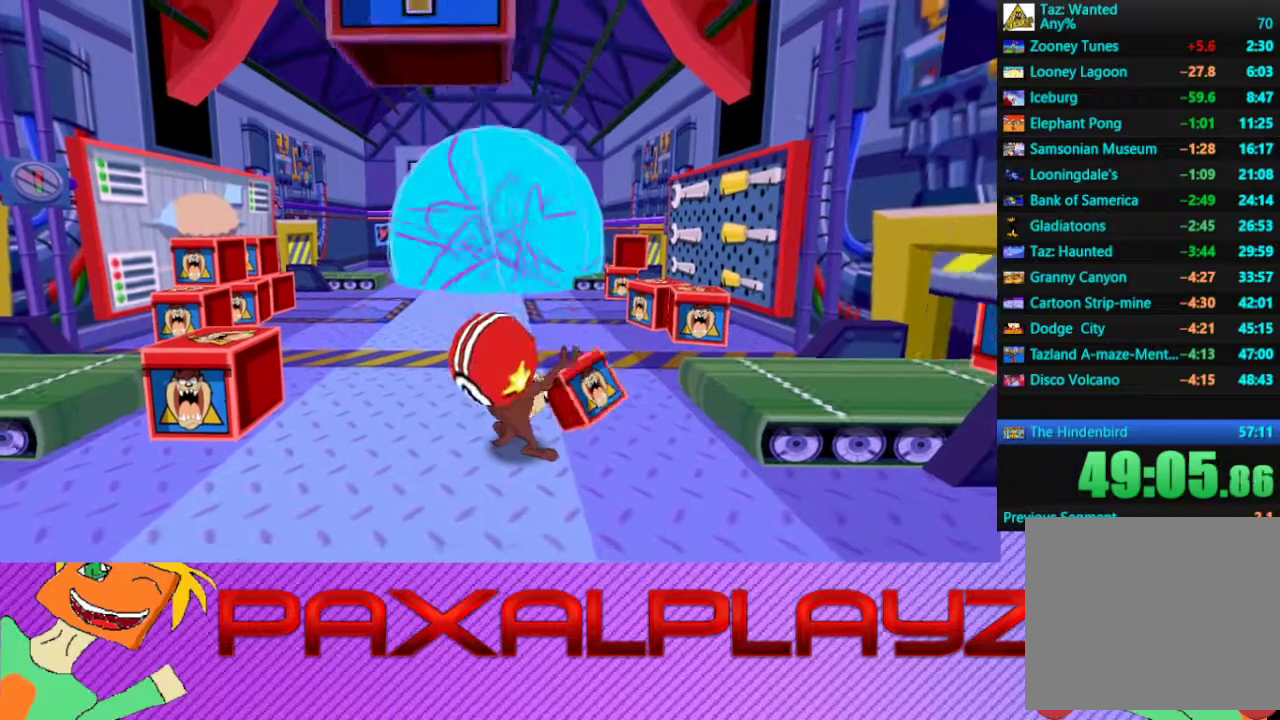
{"buttons": [], "left_stick": "left", "events": [[67, "left_stick", "left"]]}
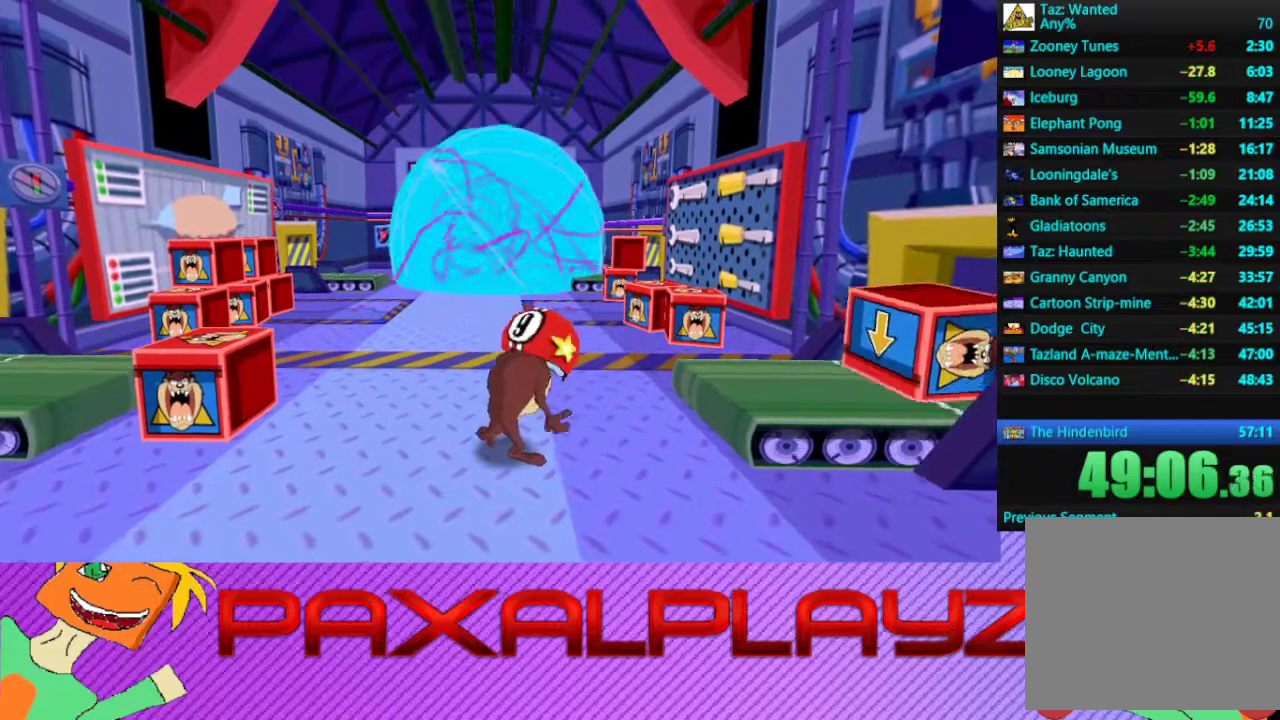
{"buttons": [], "left_stick": "up", "events": [[300, "left_stick", "up-left"], [467, "left_stick", "up"]]}